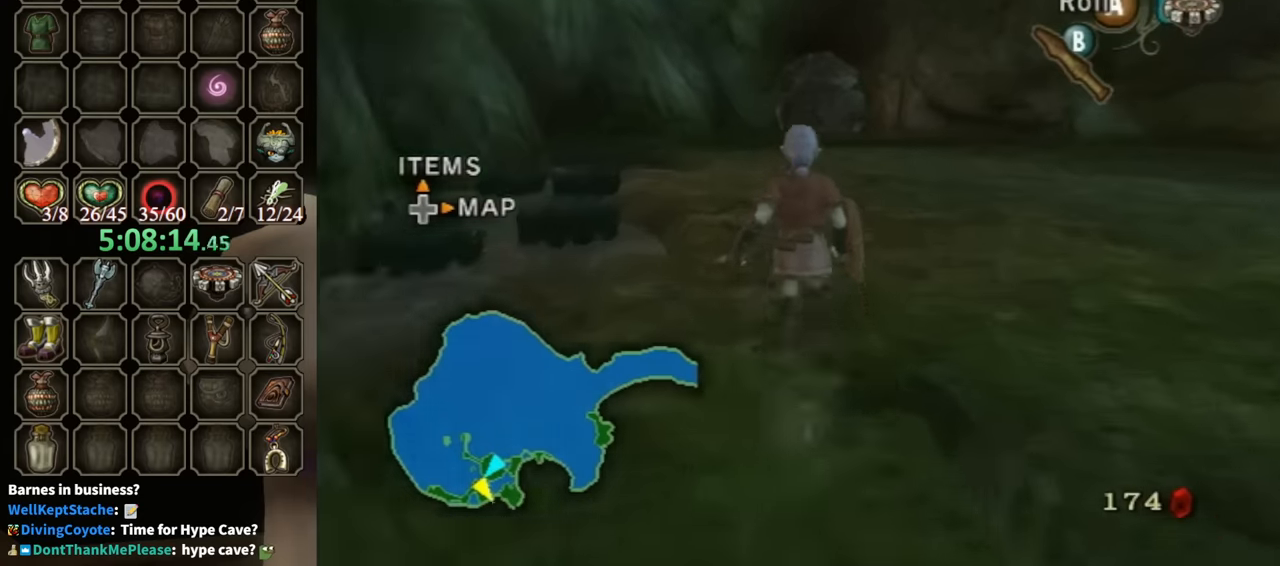
Gameplay with a controller (Nintendo layout); each line is a JSON object with the inputs held at the frame after it. "events" lists button and stick changes between this image and that frame as [ms after this image, input, new state], when the widget could be followed in between. Not read: L3 R3.
{"buttons": [], "left_stick": "center", "right_stick": "center", "events": [[33, "left_stick", "center"], [133, "DPAD_RIGHT", "down"], [133, "DPAD_UP", "down"], [166, "DPAD_RIGHT", "up"], [200, "DPAD_UP", "up"]]}
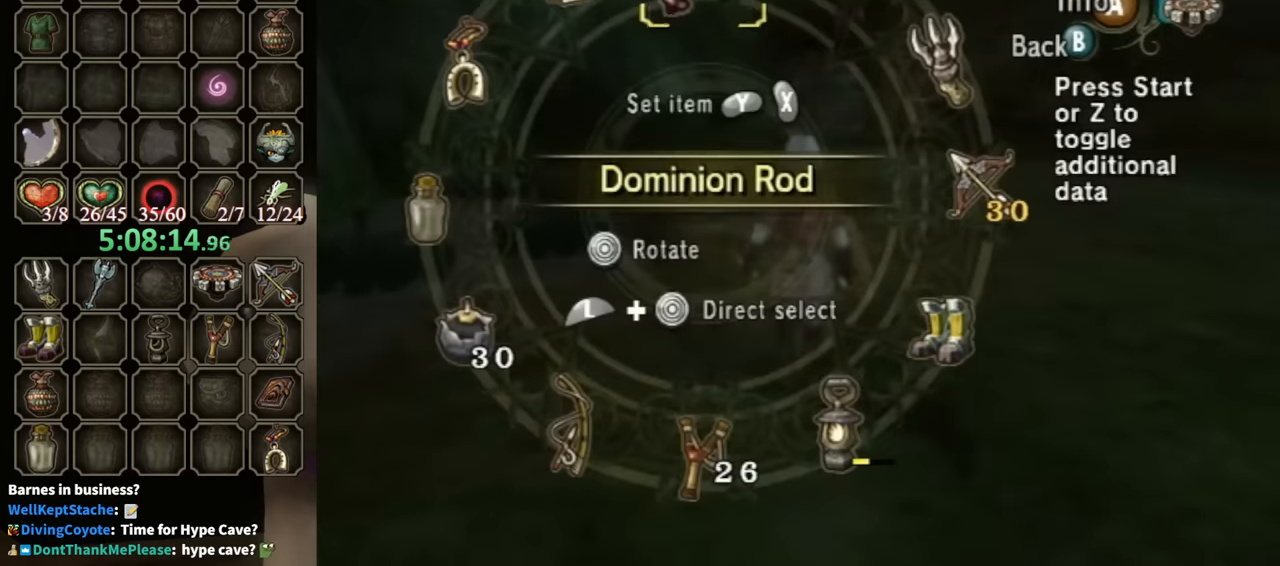
{"buttons": [], "left_stick": "center", "right_stick": "center", "events": []}
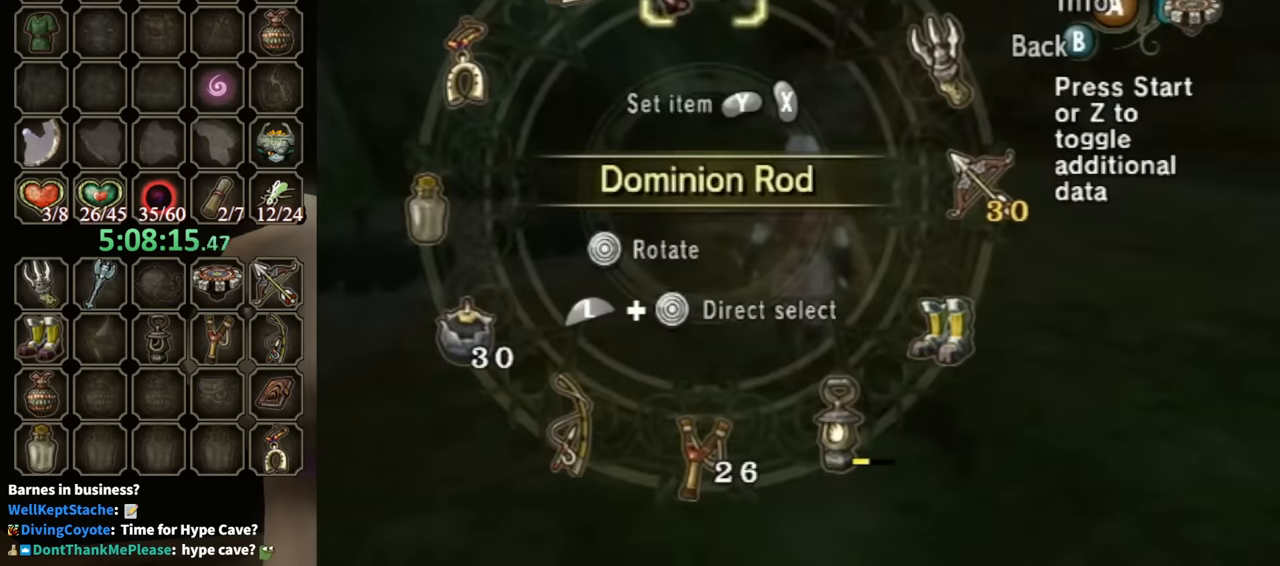
{"buttons": [], "left_stick": "center", "right_stick": "center", "events": [[133, "L1", "down"], [133, "left_stick", "right"], [333, "L1", "up"], [333, "left_stick", "center"]]}
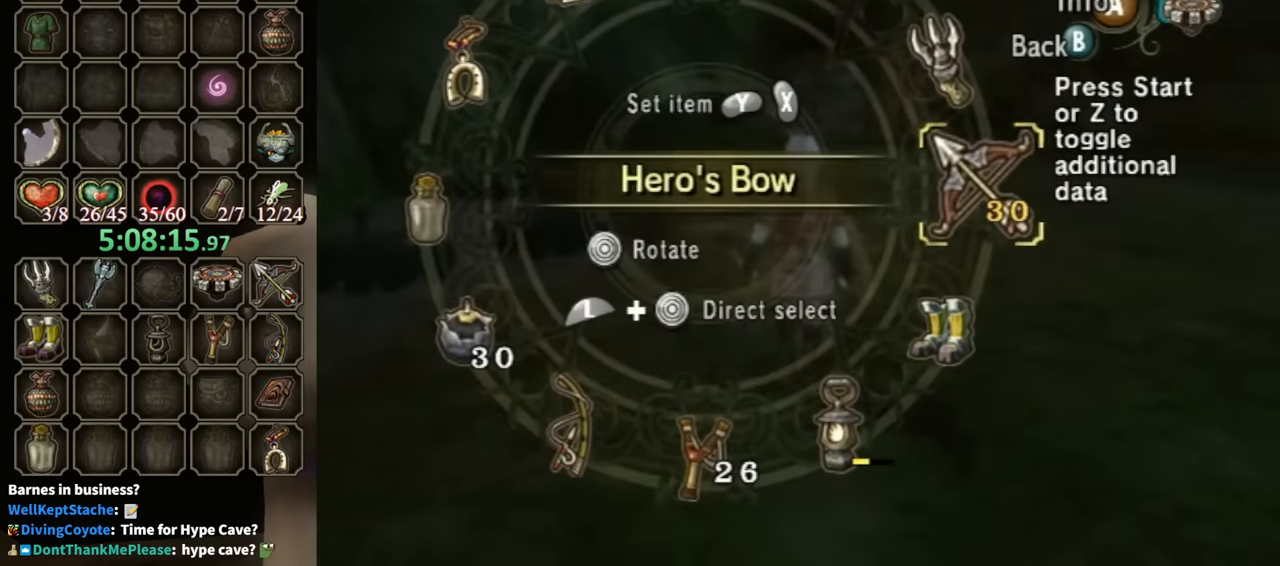
{"buttons": [], "left_stick": "left", "right_stick": "center", "events": [[100, "X", "down"], [200, "X", "up"], [266, "L1", "down"], [300, "left_stick", "down-left"], [433, "left_stick", "left"], [500, "L1", "up"]]}
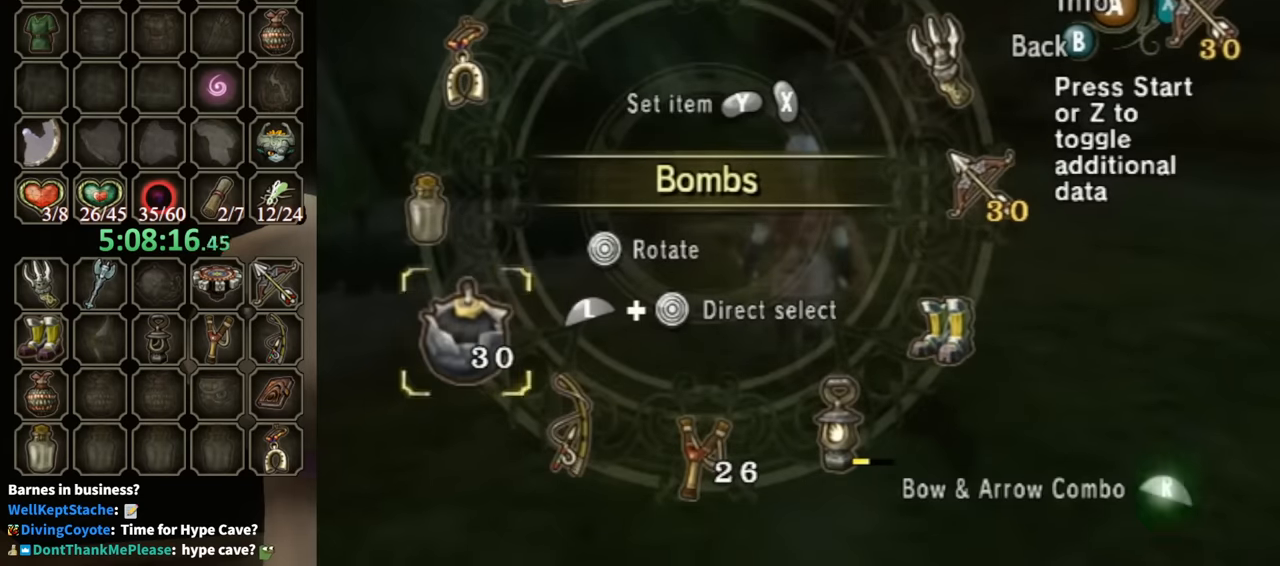
{"buttons": ["L1"], "left_stick": "down-right", "right_stick": "center", "events": [[33, "left_stick", "center"], [233, "R1", "down"], [366, "R1", "up"], [400, "L1", "down"], [433, "left_stick", "down-right"]]}
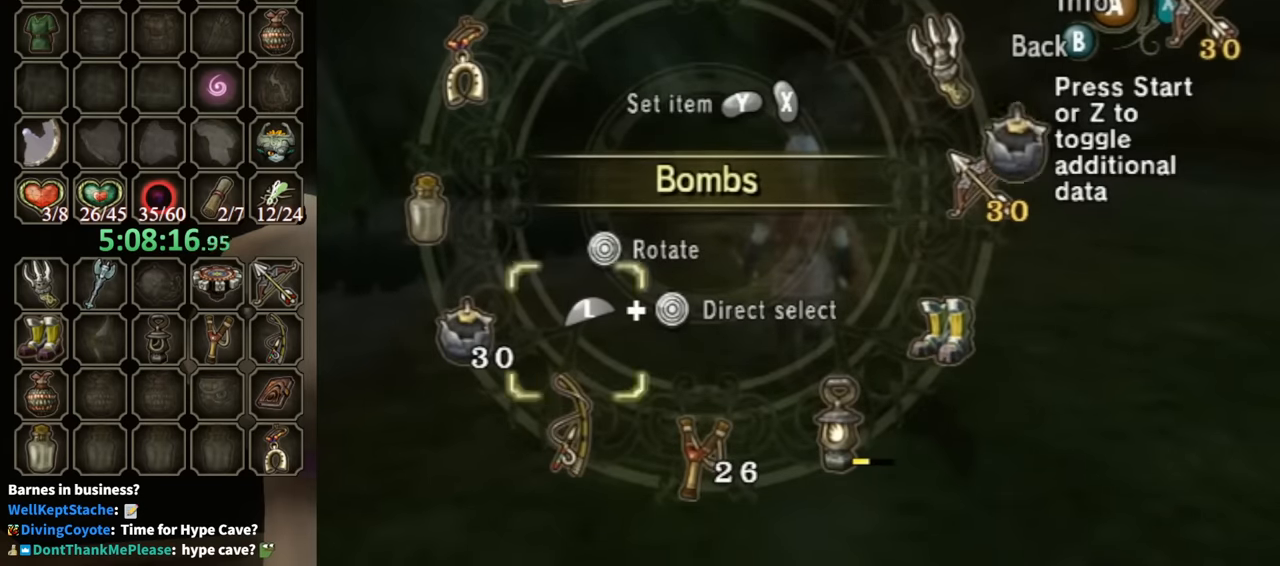
{"buttons": [], "left_stick": "center", "right_stick": "center", "events": [[133, "L1", "up"], [133, "left_stick", "center"], [333, "left_stick", "down"], [400, "left_stick", "center"], [433, "Y", "down"], [500, "Y", "up"]]}
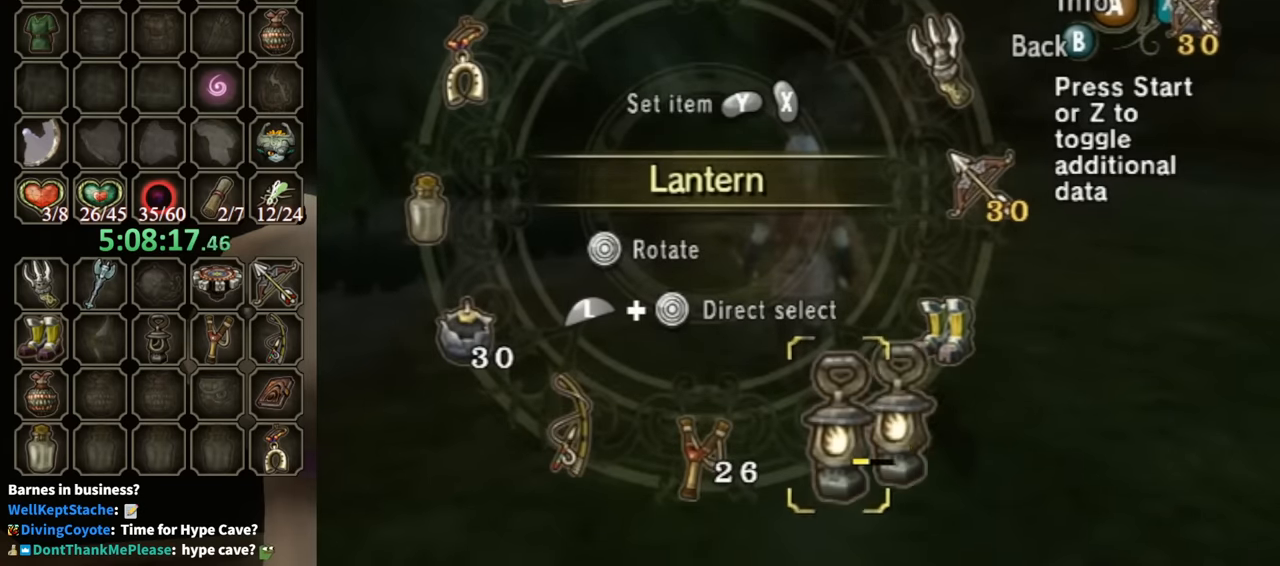
{"buttons": [], "left_stick": "up", "right_stick": "center", "events": [[66, "Y", "down"], [100, "Y", "up"], [166, "B", "down"], [233, "left_stick", "up"], [300, "B", "up"]]}
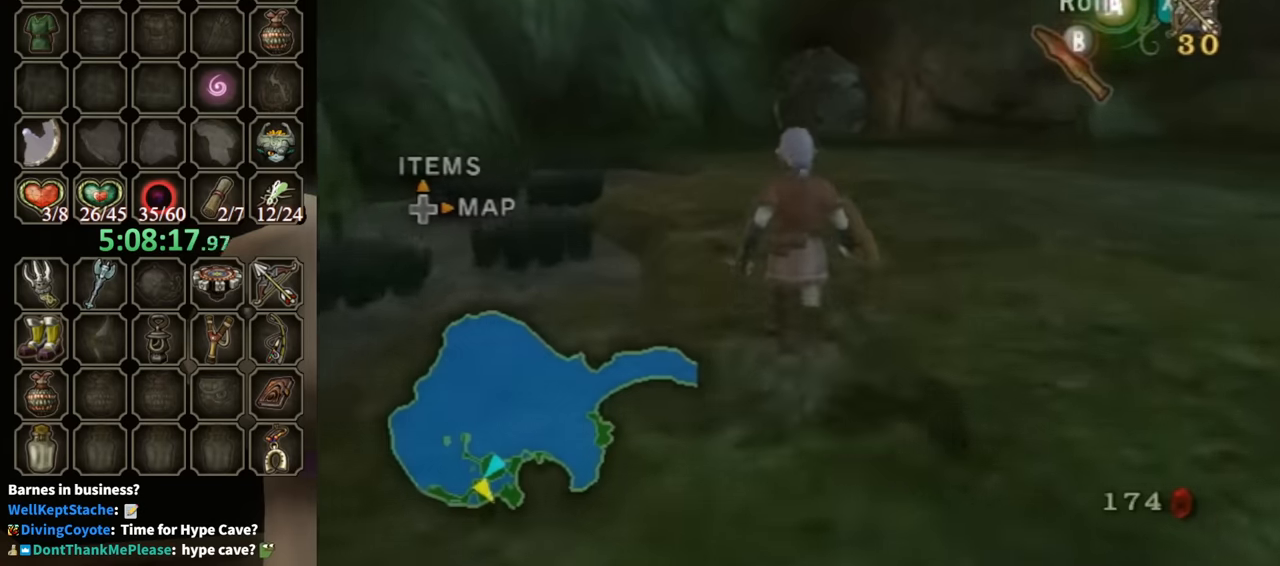
{"buttons": ["L1"], "left_stick": "up", "right_stick": "center", "events": [[266, "L1", "down"], [266, "X", "down"], [333, "X", "up"]]}
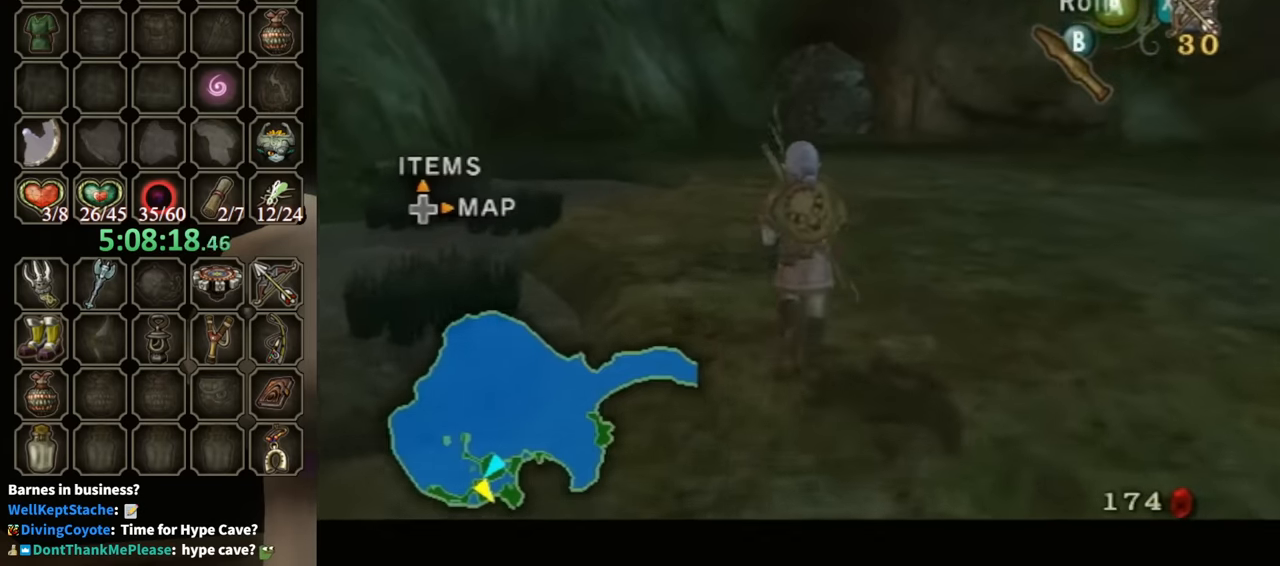
{"buttons": [], "left_stick": "up", "right_stick": "center", "events": [[66, "left_stick", "up-right"], [300, "left_stick", "up"], [500, "L1", "up"]]}
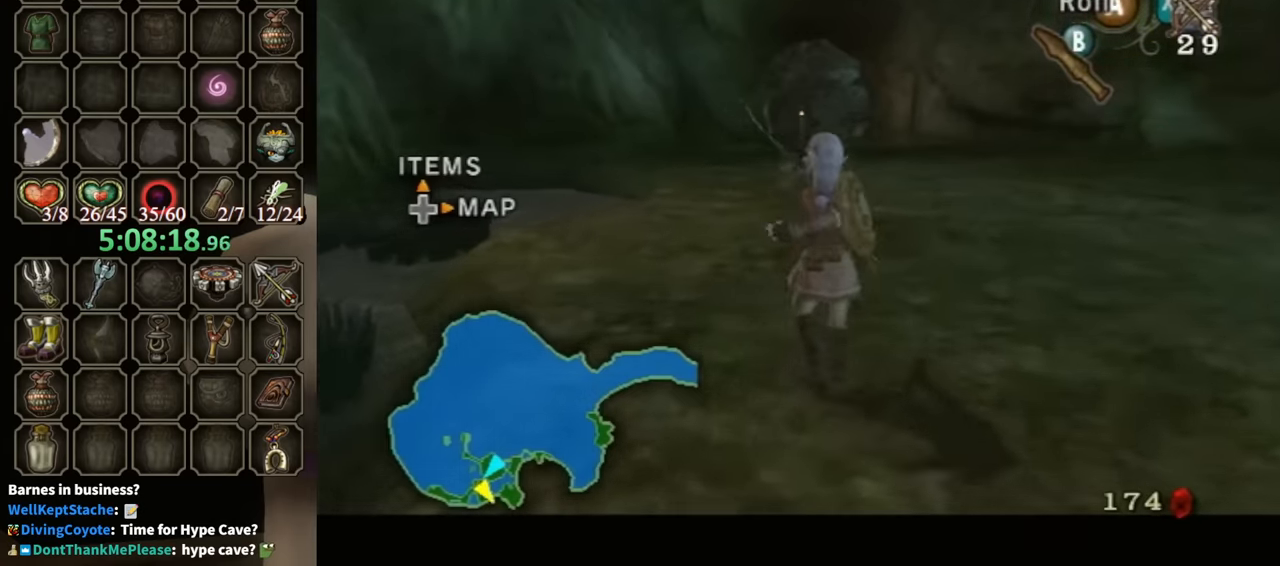
{"buttons": [], "left_stick": "up", "right_stick": "center", "events": [[266, "A", "down"], [333, "A", "up"]]}
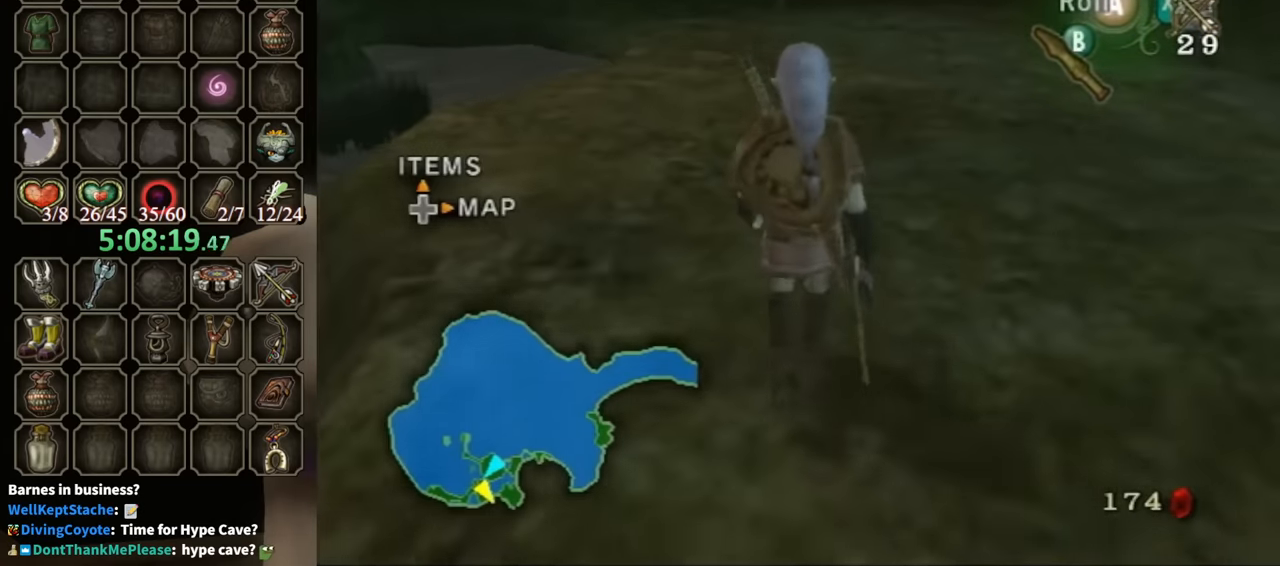
{"buttons": [], "left_stick": "up", "right_stick": "center", "events": []}
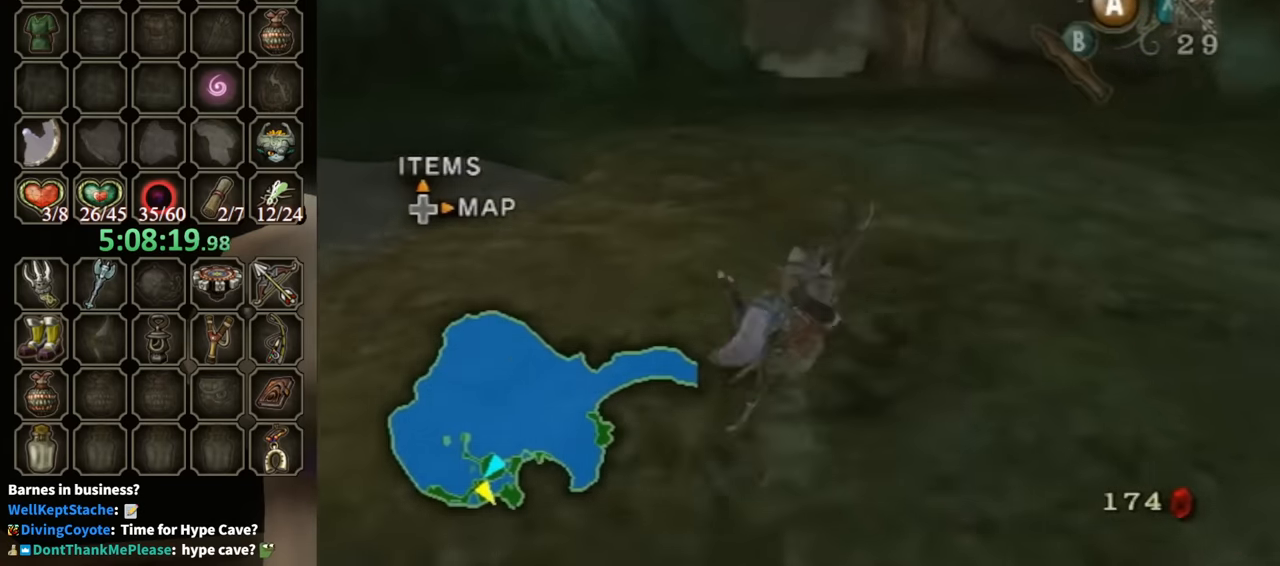
{"buttons": [], "left_stick": "up", "right_stick": "center", "events": [[400, "A", "down"], [466, "A", "up"]]}
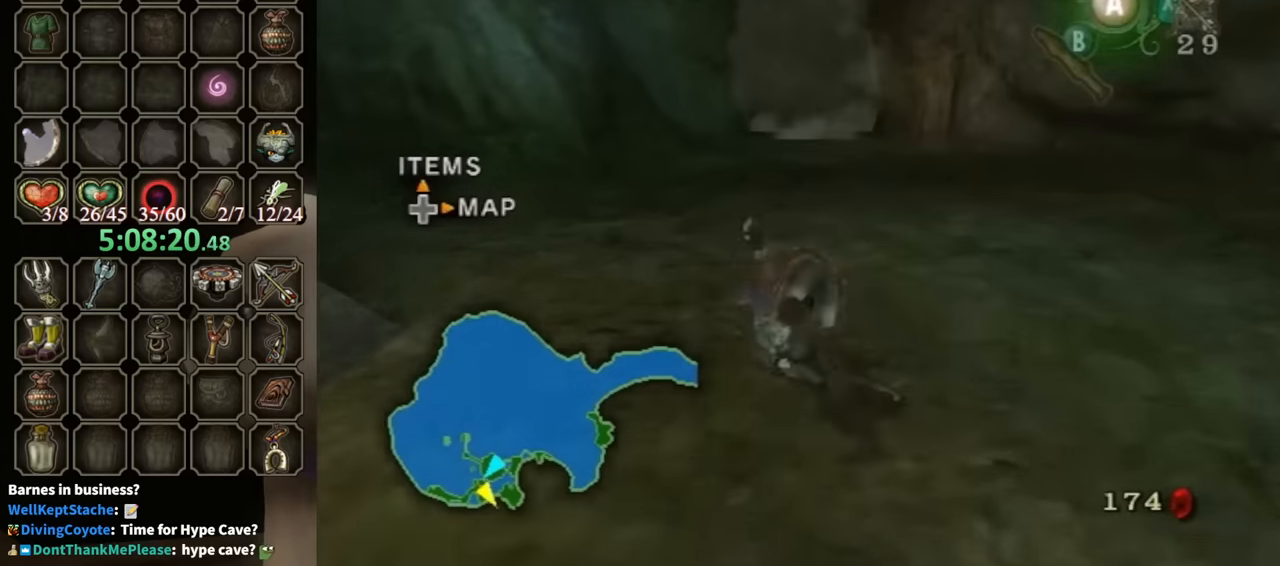
{"buttons": [], "left_stick": "up", "right_stick": "center", "events": []}
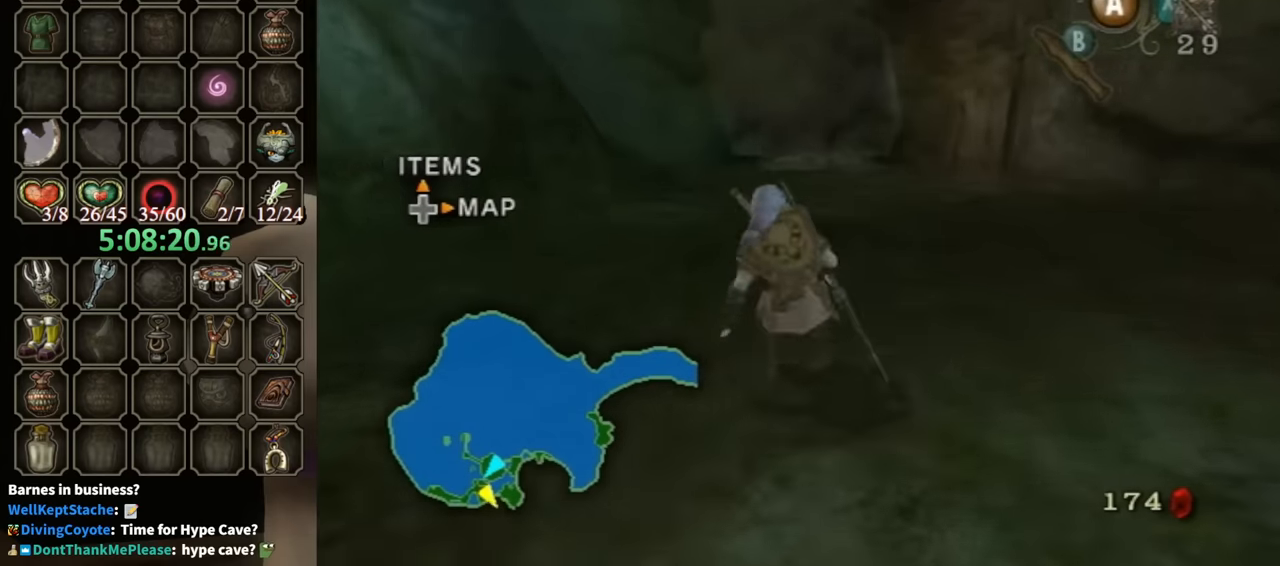
{"buttons": [], "left_stick": "up", "right_stick": "center", "events": [[66, "A", "down"], [266, "A", "up"]]}
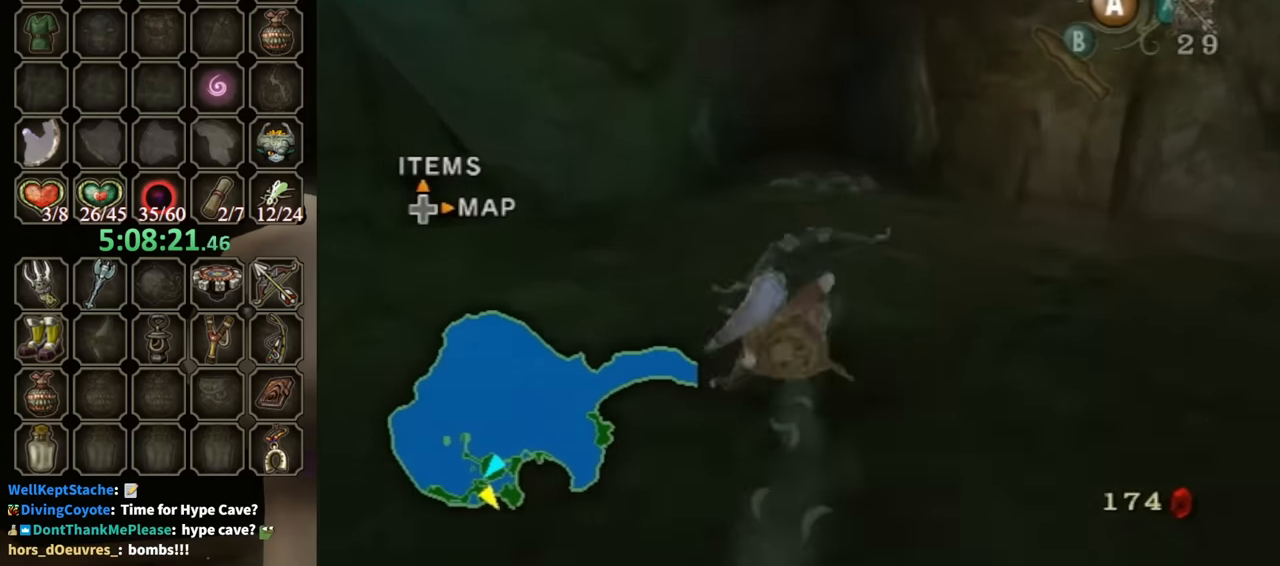
{"buttons": [], "left_stick": "up", "right_stick": "center", "events": [[200, "A", "down"], [233, "A", "up"]]}
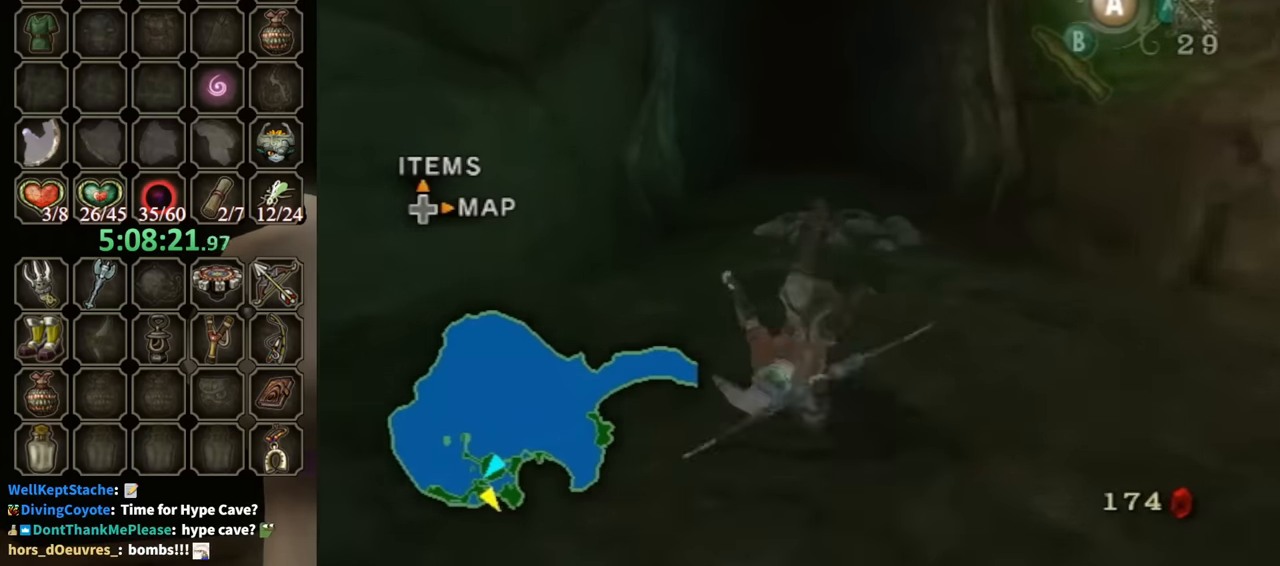
{"buttons": [], "left_stick": "up", "right_stick": "center", "events": [[333, "A", "down"], [400, "A", "up"]]}
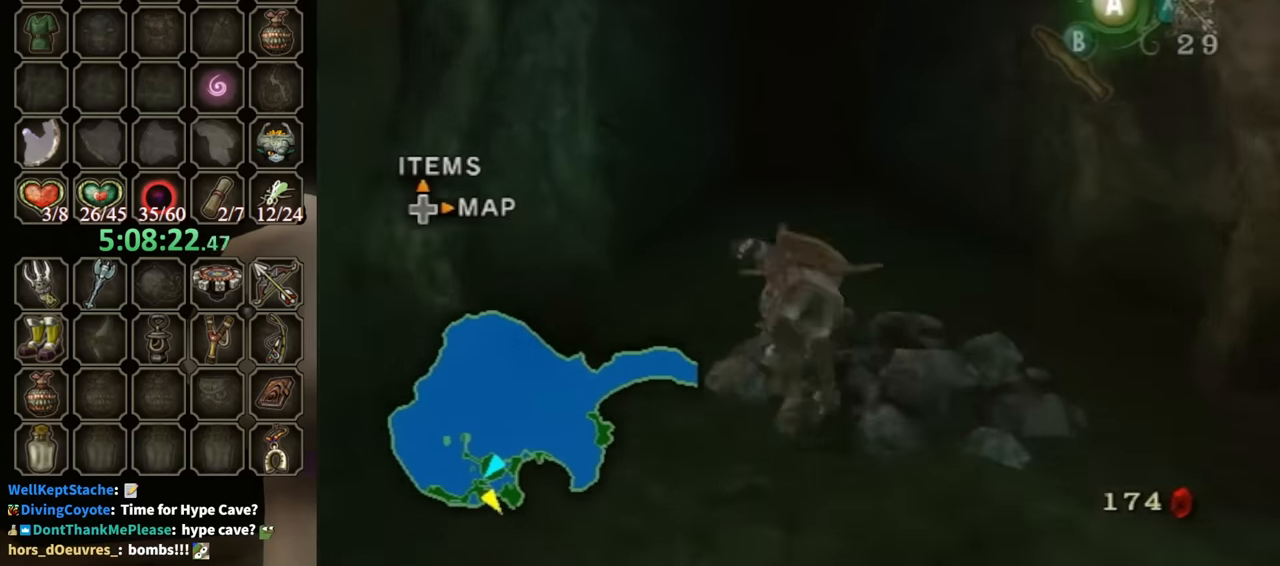
{"buttons": [], "left_stick": "up", "right_stick": "center", "events": []}
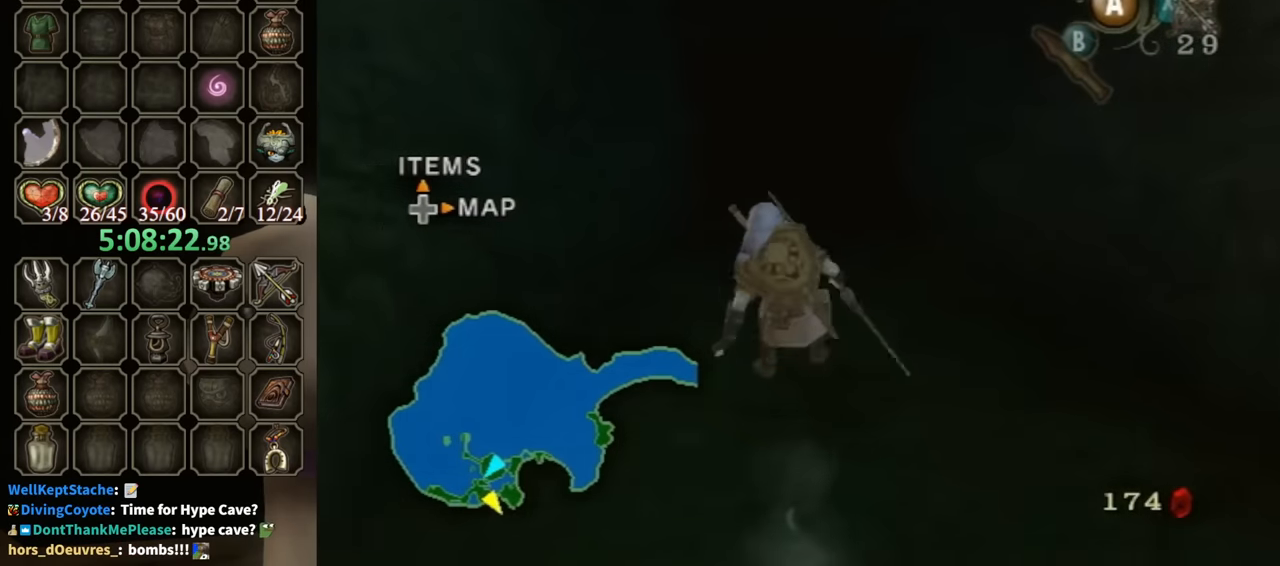
{"buttons": [], "left_stick": "up", "right_stick": "center", "events": [[33, "A", "down"], [66, "A", "up"]]}
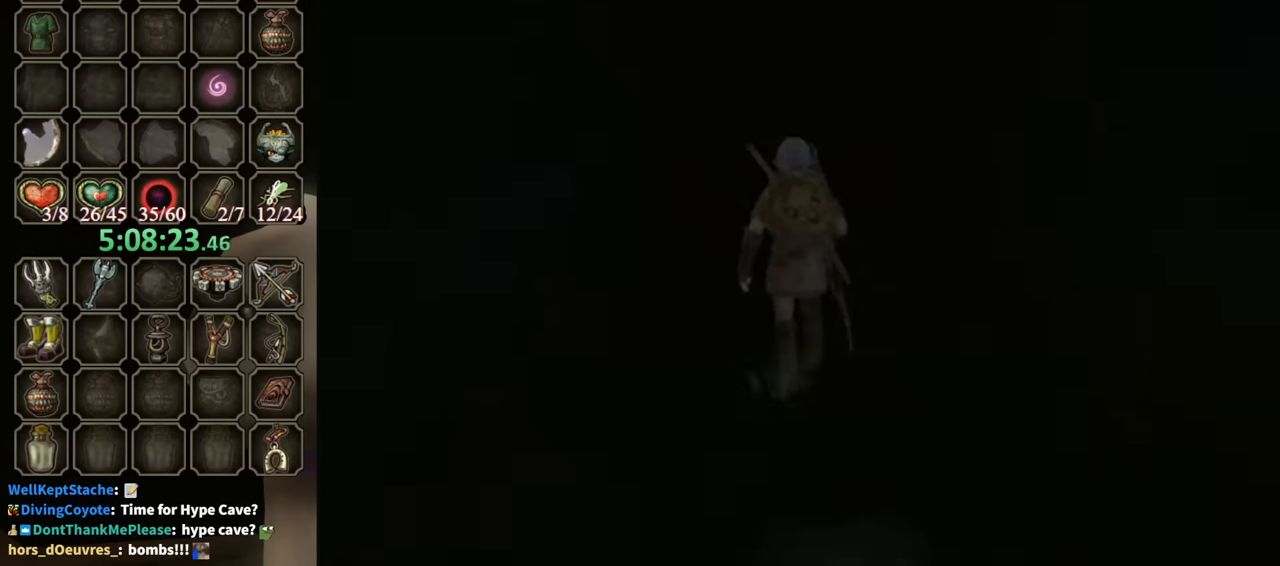
{"buttons": [], "left_stick": "center", "right_stick": "center", "events": [[366, "left_stick", "center"]]}
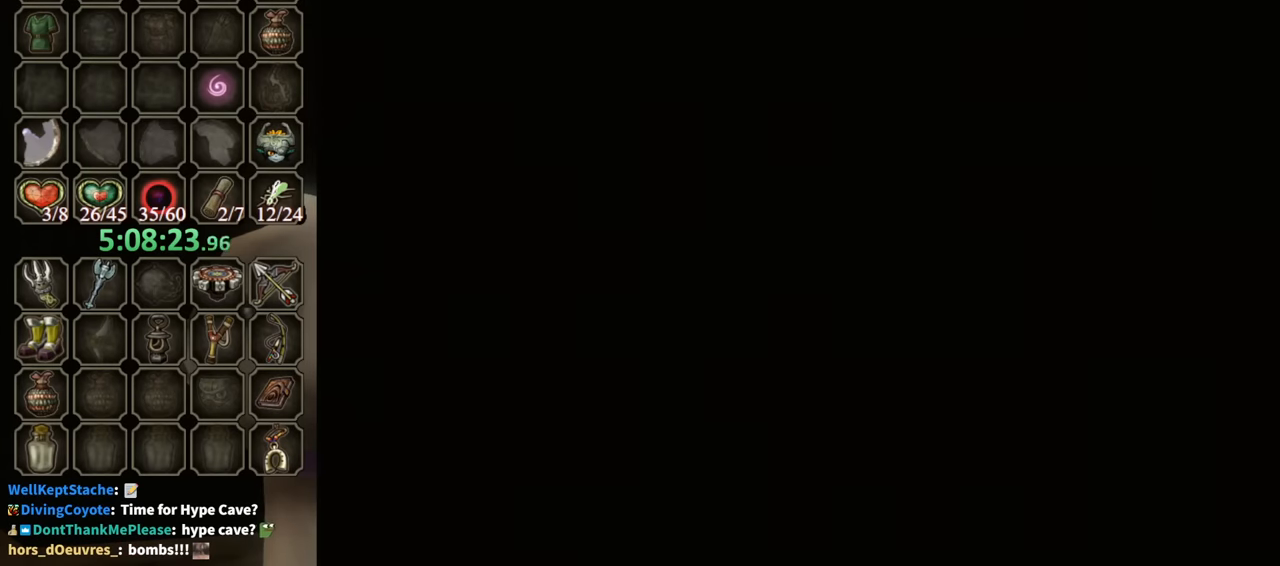
{"buttons": [], "left_stick": "up-right", "right_stick": "center", "events": [[266, "left_stick", "up"], [333, "left_stick", "left"], [500, "left_stick", "up-right"]]}
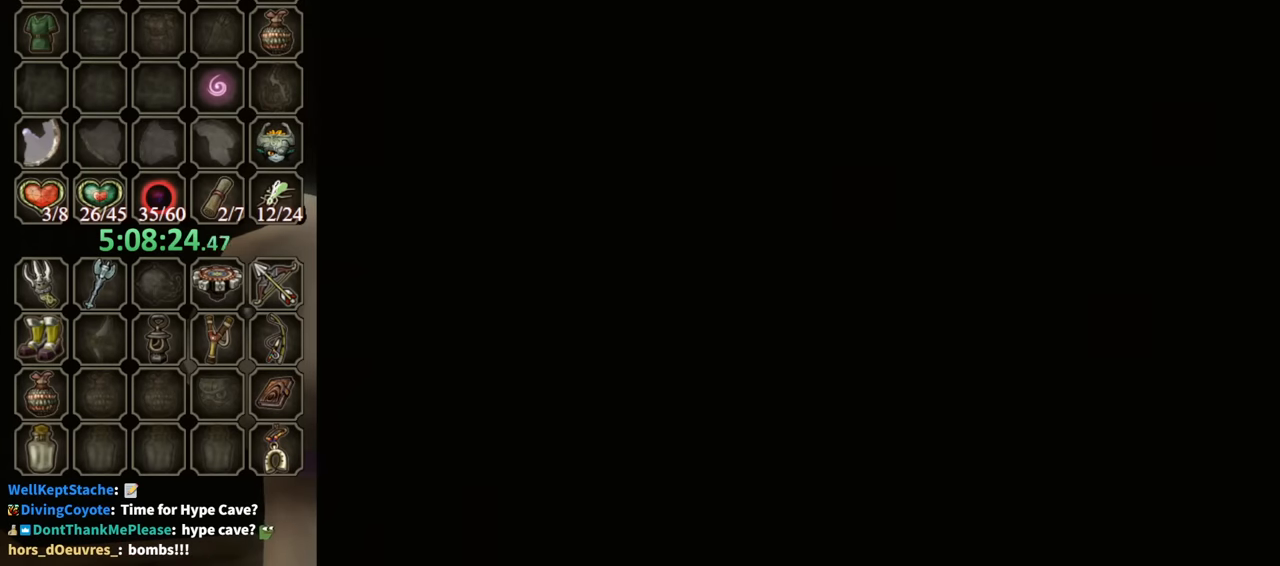
{"buttons": [], "left_stick": "center", "right_stick": "center", "events": [[33, "left_stick", "up"], [100, "left_stick", "left"], [233, "left_stick", "up-right"], [300, "left_stick", "up-left"], [433, "left_stick", "center"]]}
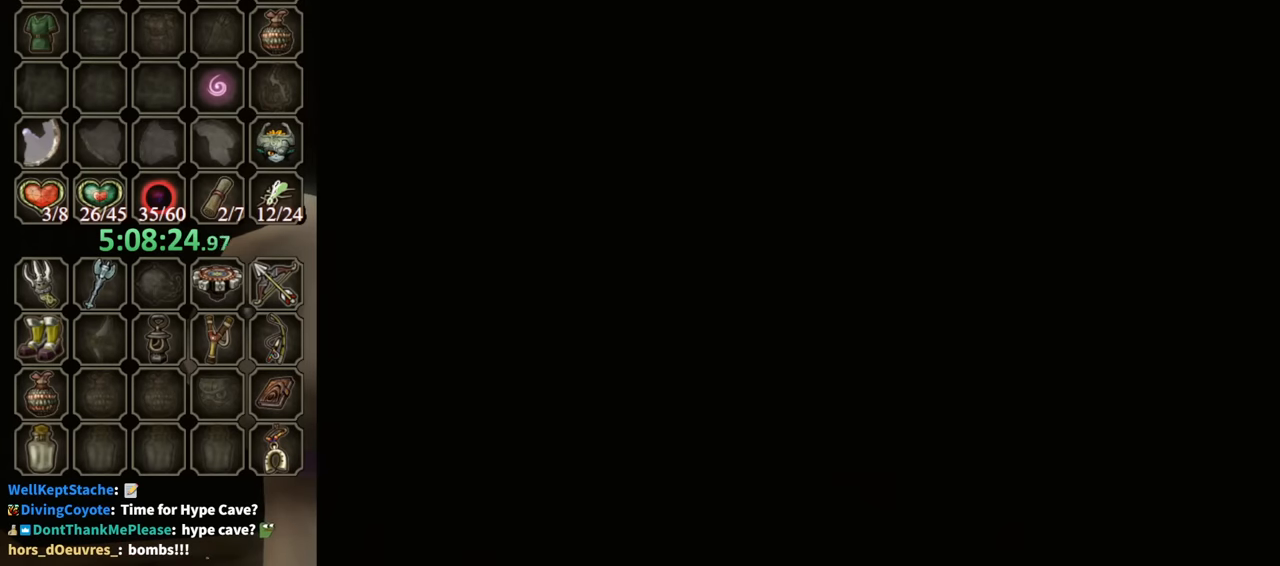
{"buttons": [], "left_stick": "up", "right_stick": "center", "events": [[200, "left_stick", "up"]]}
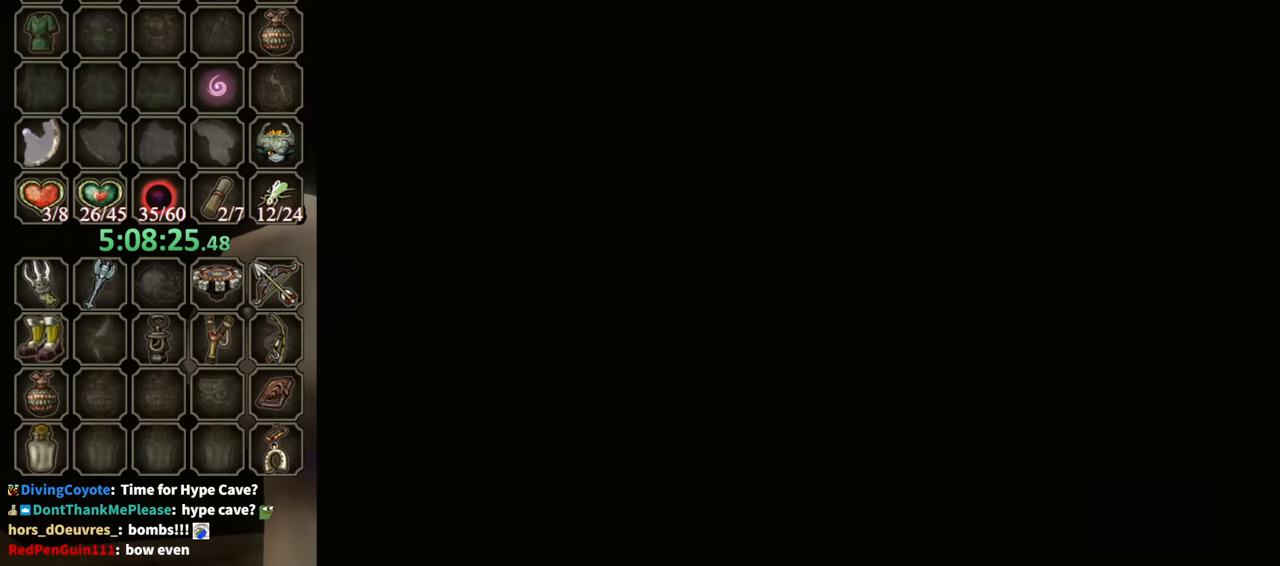
{"buttons": [], "left_stick": "up", "right_stick": "center", "events": []}
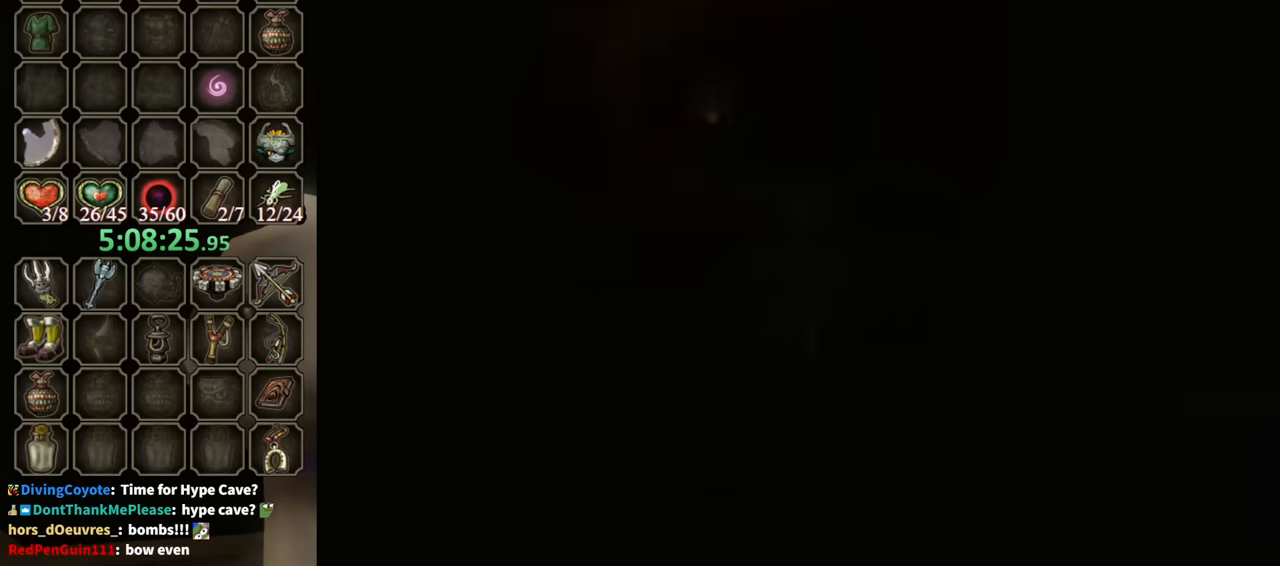
{"buttons": [], "left_stick": "up", "right_stick": "center", "events": []}
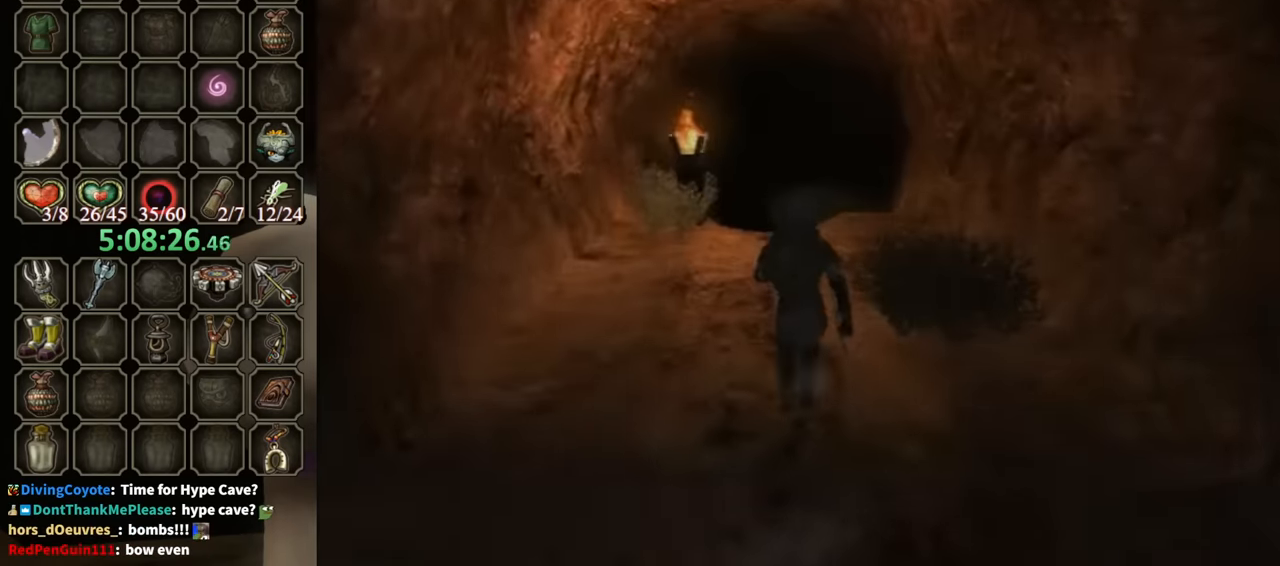
{"buttons": ["A"], "left_stick": "up", "right_stick": "center", "events": [[500, "A", "down"]]}
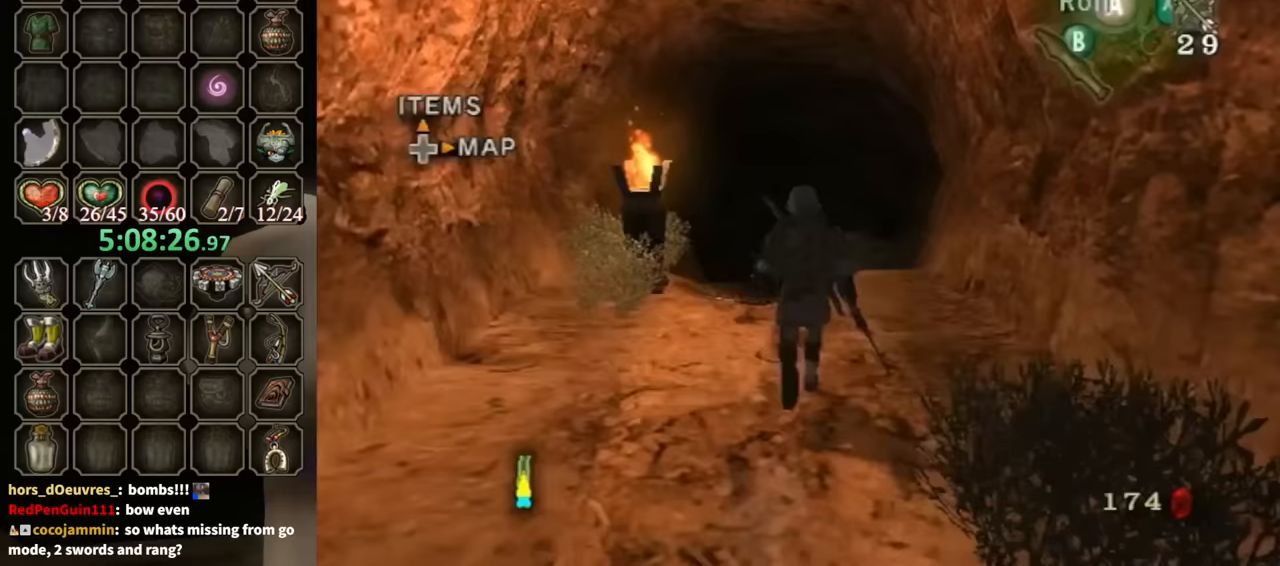
{"buttons": [], "left_stick": "up", "right_stick": "center", "events": [[33, "A", "up"]]}
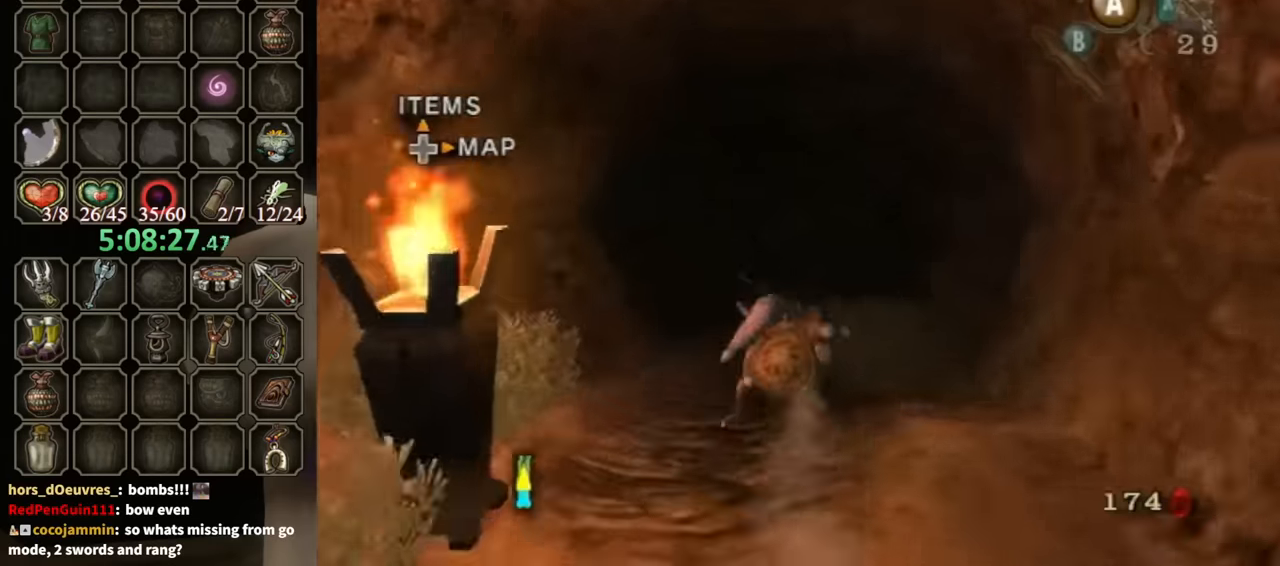
{"buttons": [], "left_stick": "up", "right_stick": "center", "events": [[133, "A", "down"], [200, "A", "up"]]}
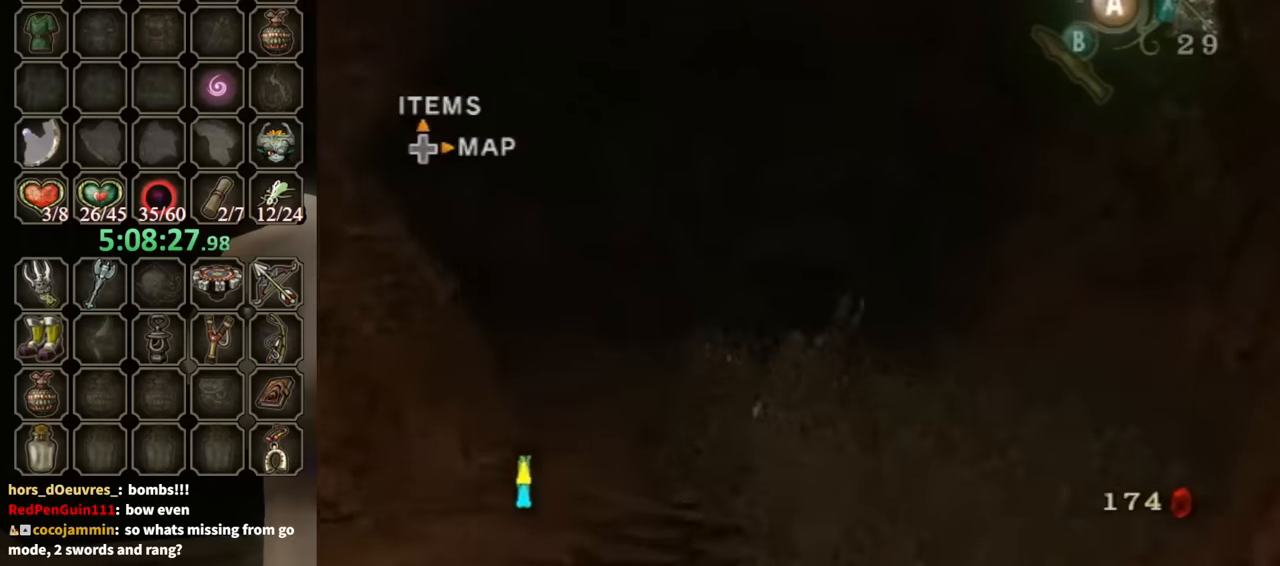
{"buttons": [], "left_stick": "up", "right_stick": "center", "events": [[333, "A", "down"], [400, "A", "up"]]}
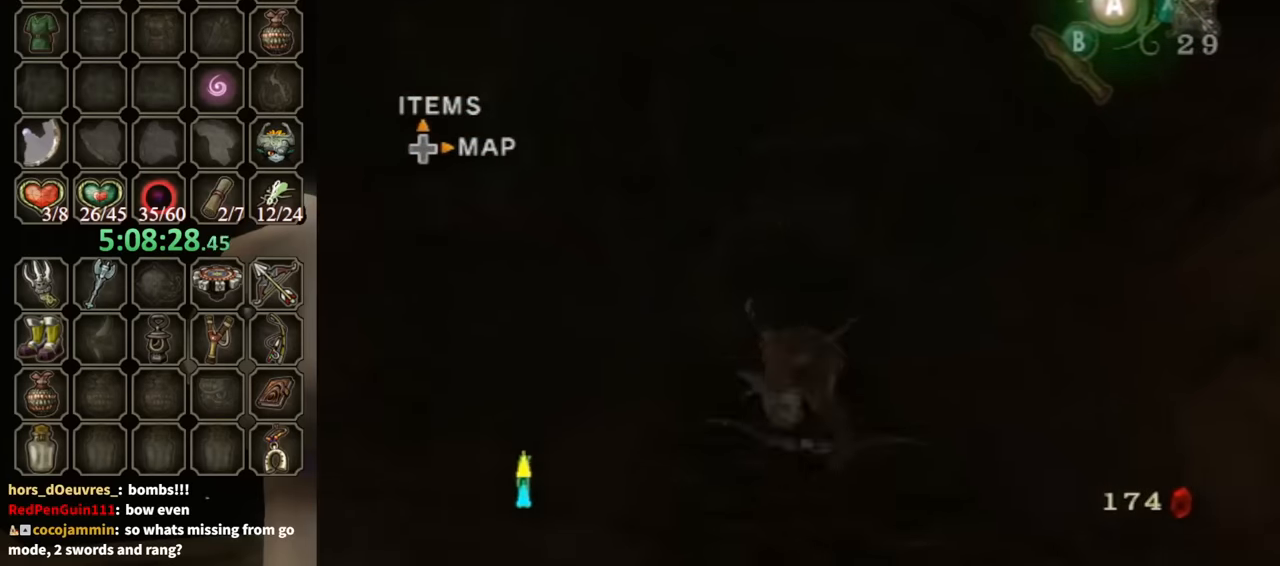
{"buttons": [], "left_stick": "up", "right_stick": "center", "events": [[467, "A", "down"], [500, "A", "up"]]}